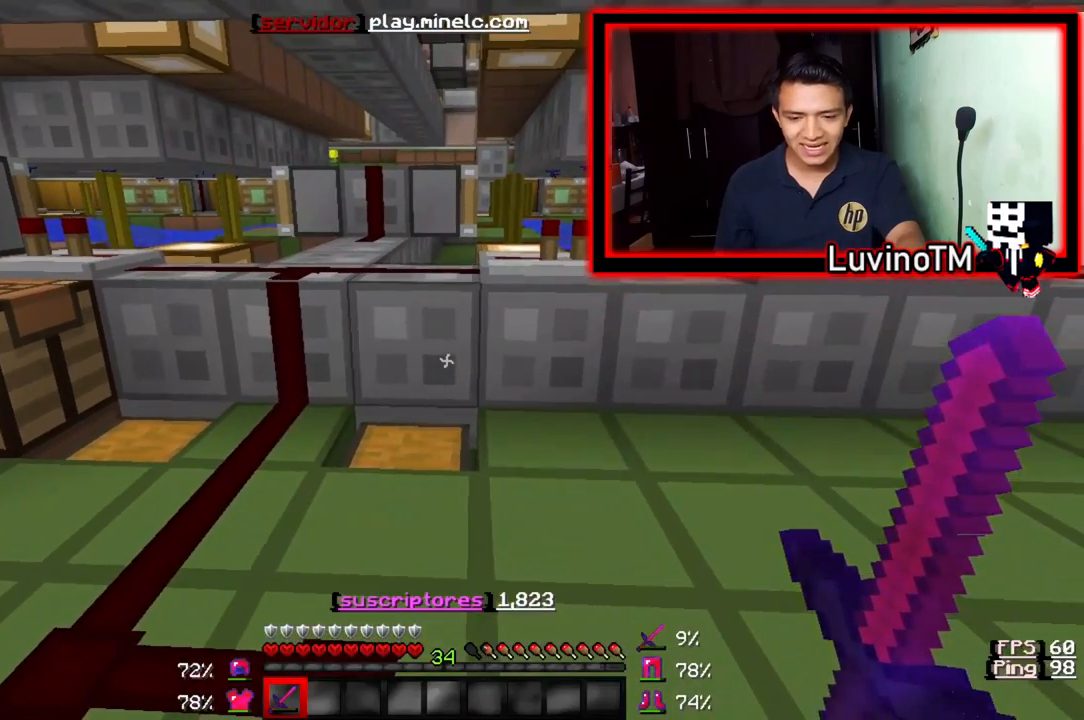
Gameplay with keyboard; each line is a JSON object with the keys held at the frame after it. "events" lists presses ("down") and releases ("up") of "a", "d", "s" and "w" between this image and that frame as [ms after this image, input, new state], when the widget could be followed in between. No other keys are recorded. Mouse input is not recorded.
{"keys": [], "events": []}
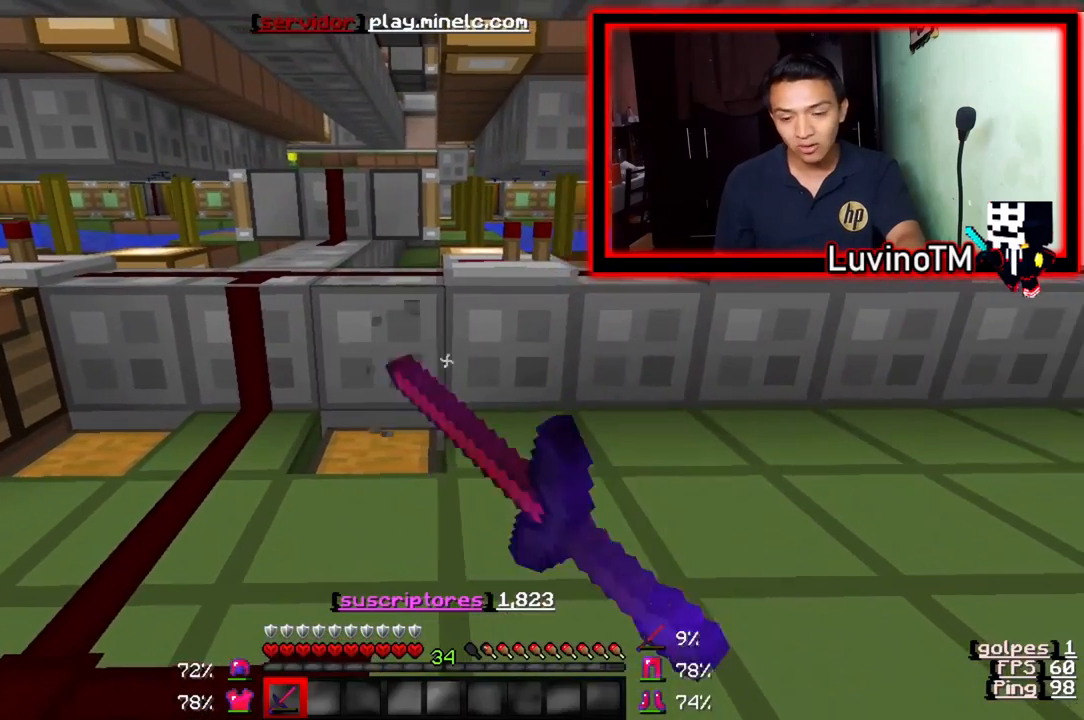
{"keys": [], "events": []}
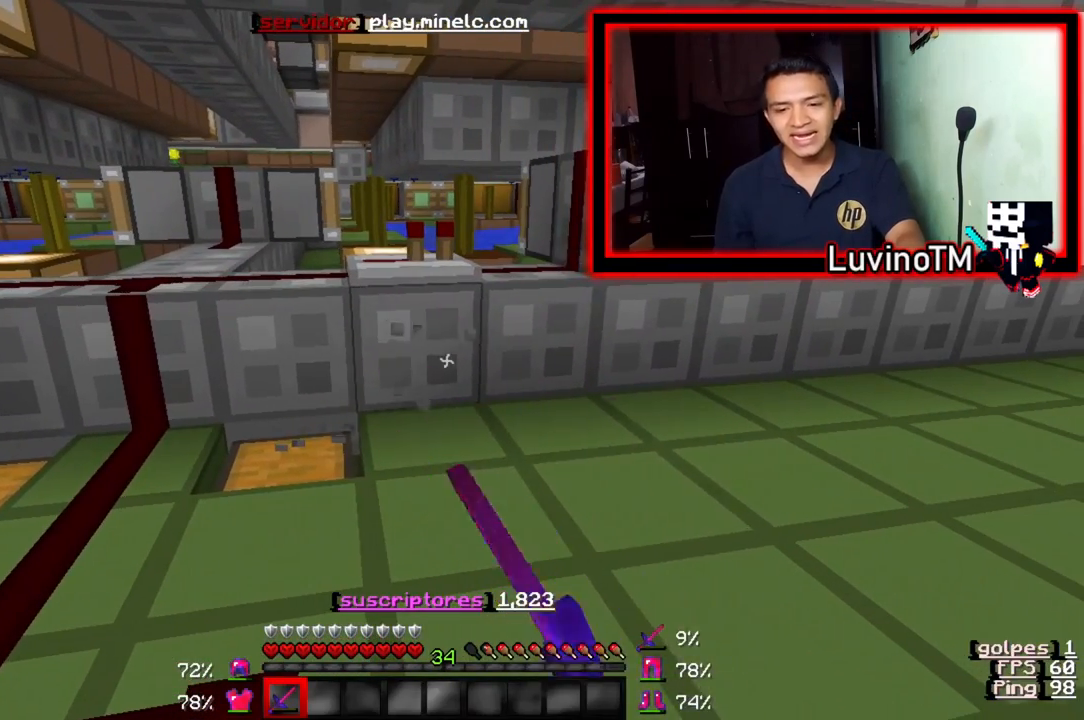
{"keys": [], "events": []}
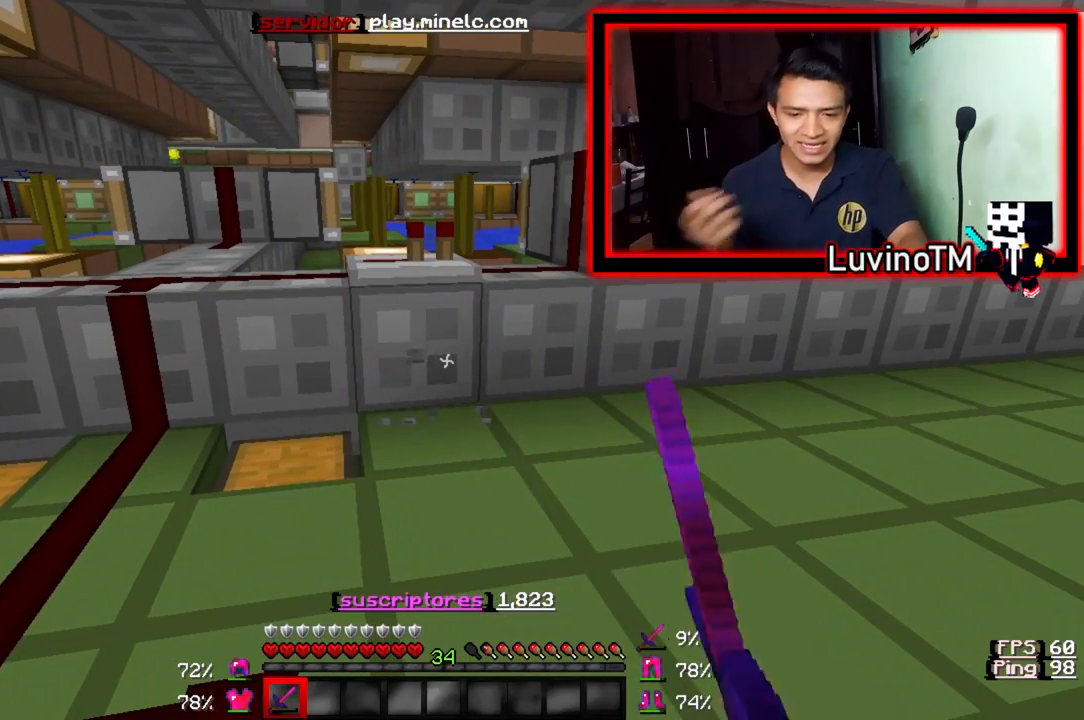
{"keys": [], "events": []}
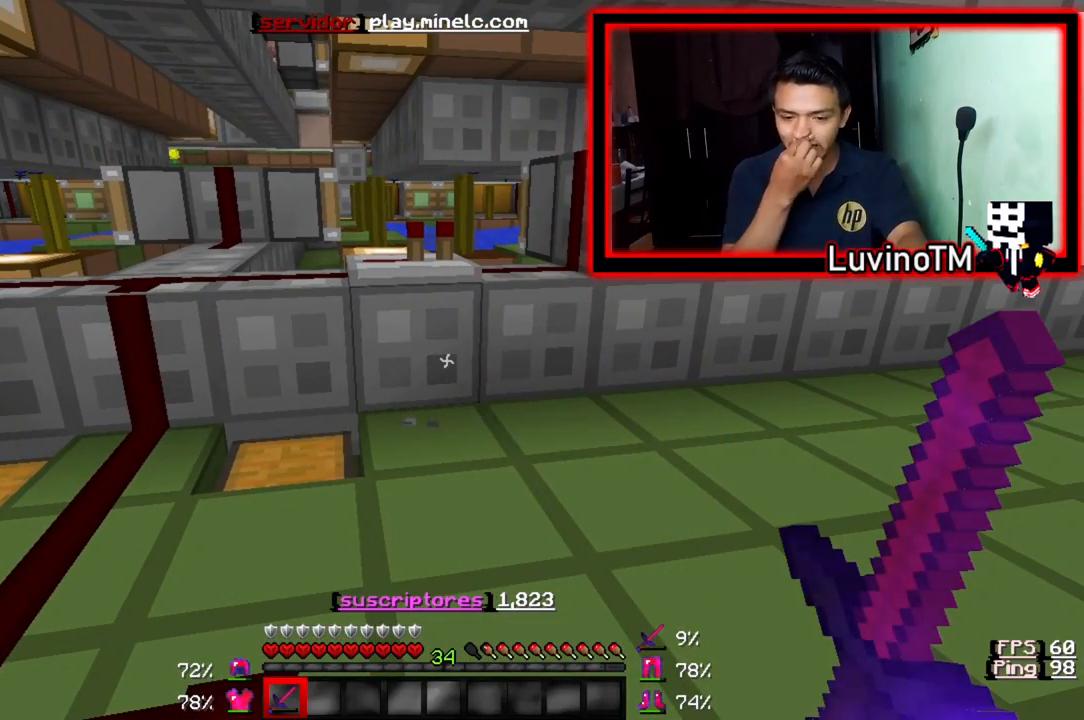
{"keys": [], "events": []}
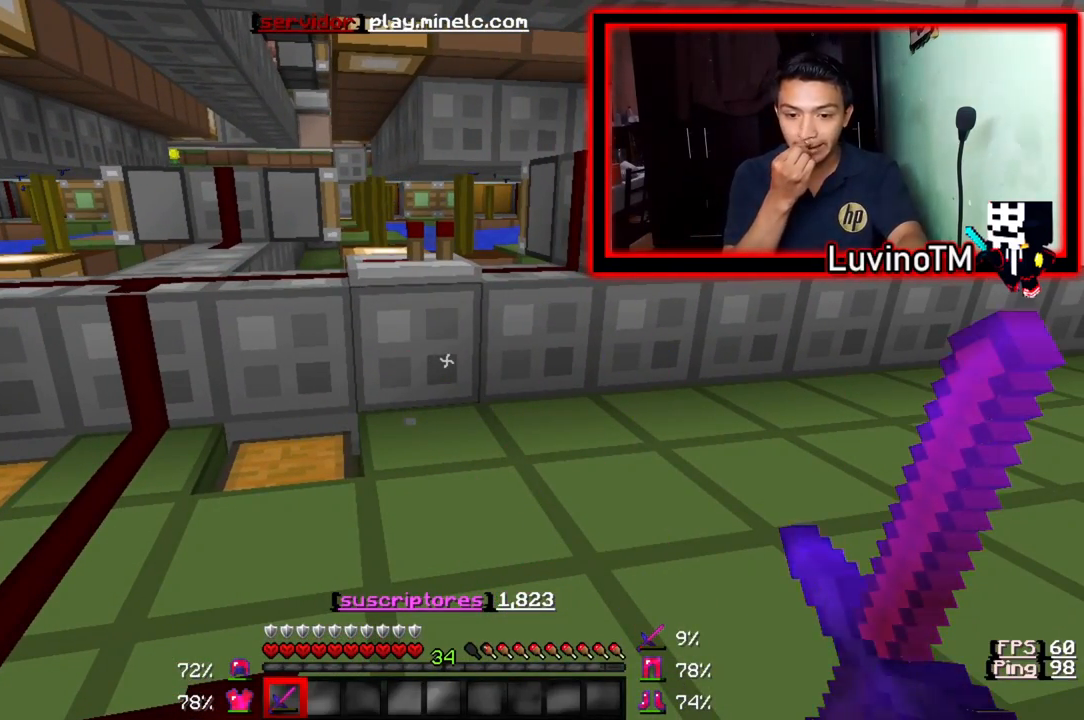
{"keys": [], "events": []}
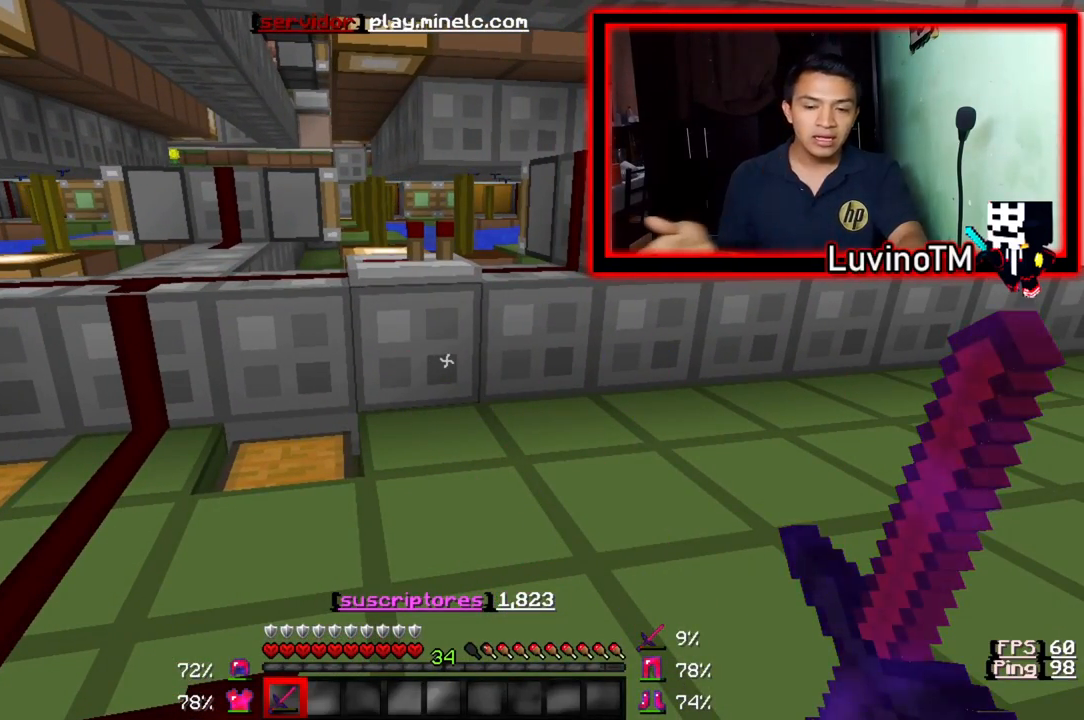
{"keys": [], "events": []}
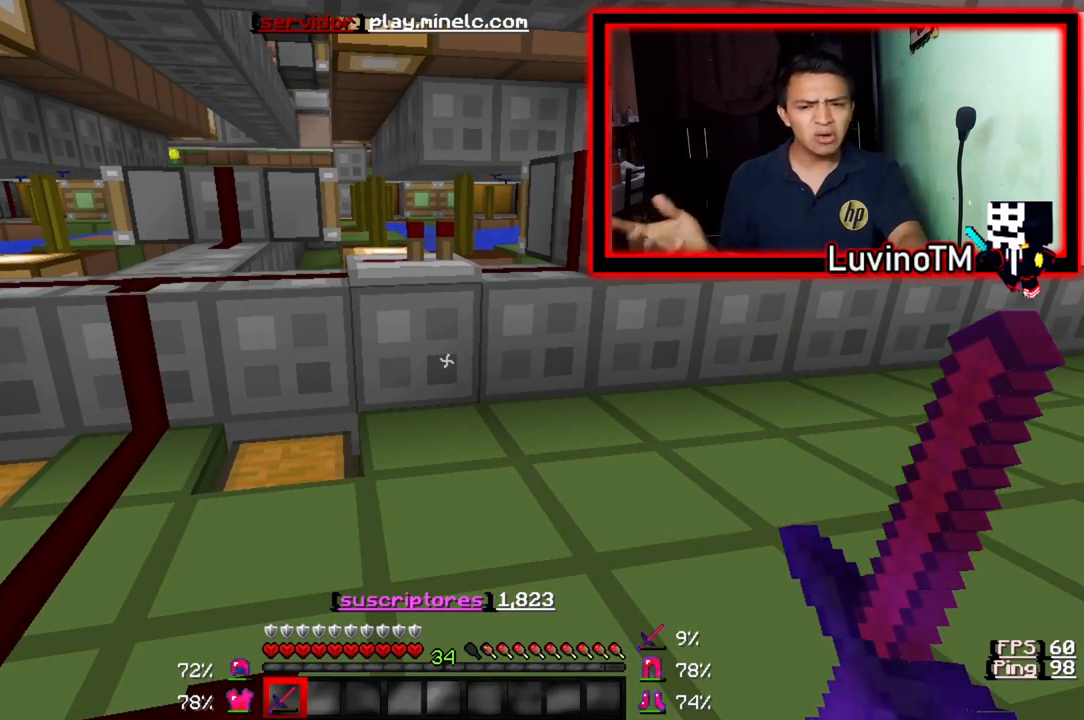
{"keys": [], "events": []}
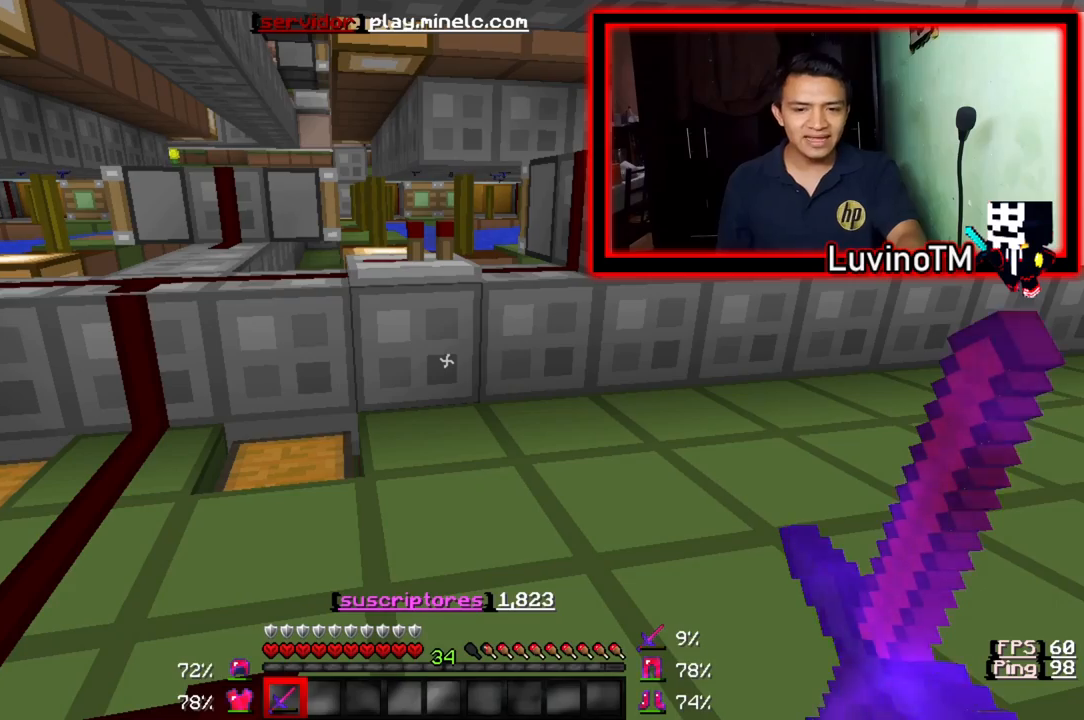
{"keys": ["d"], "events": [[367, "d", "down"]]}
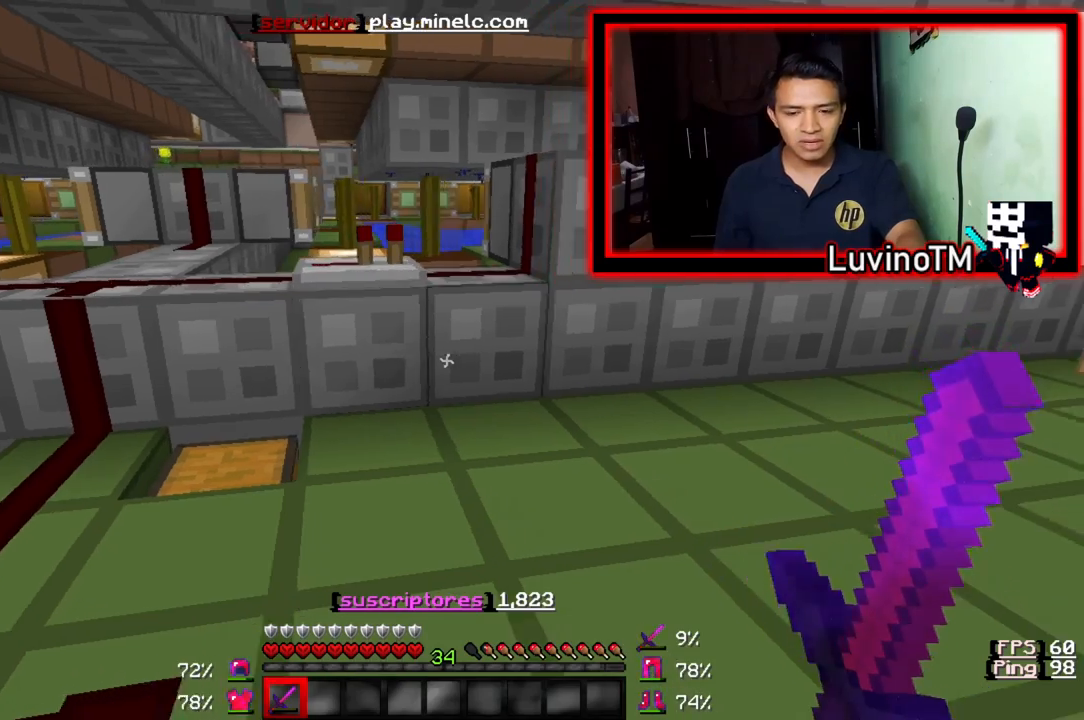
{"keys": ["s"], "events": [[167, "d", "up"], [233, "s", "down"]]}
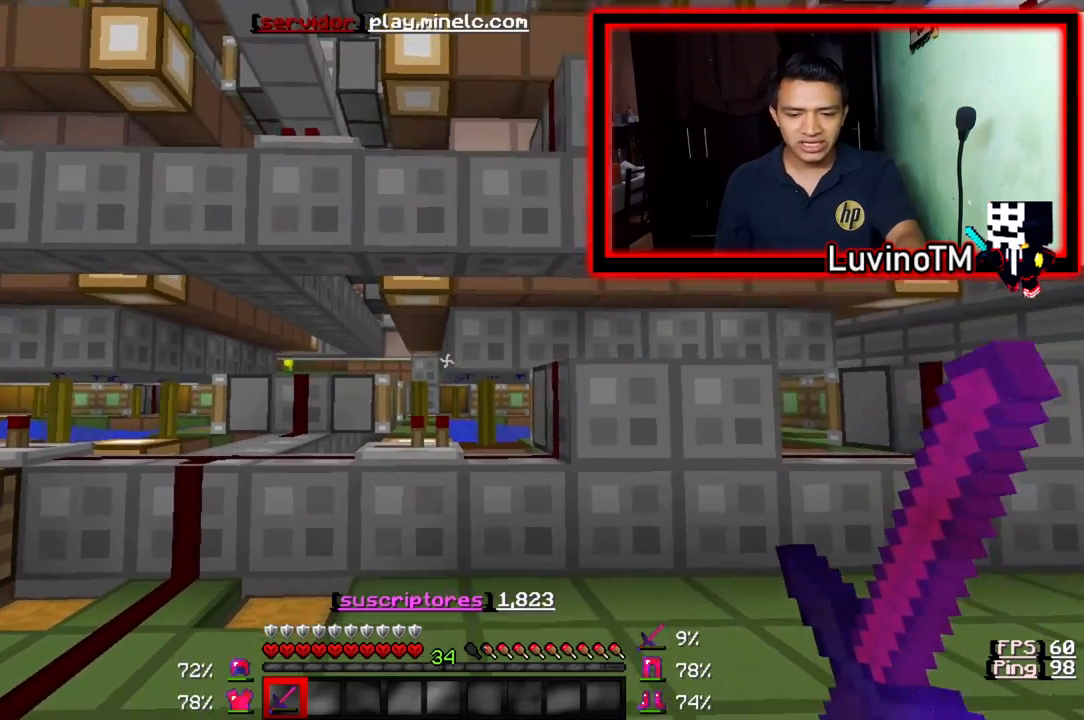
{"keys": [], "events": [[383, "s", "up"]]}
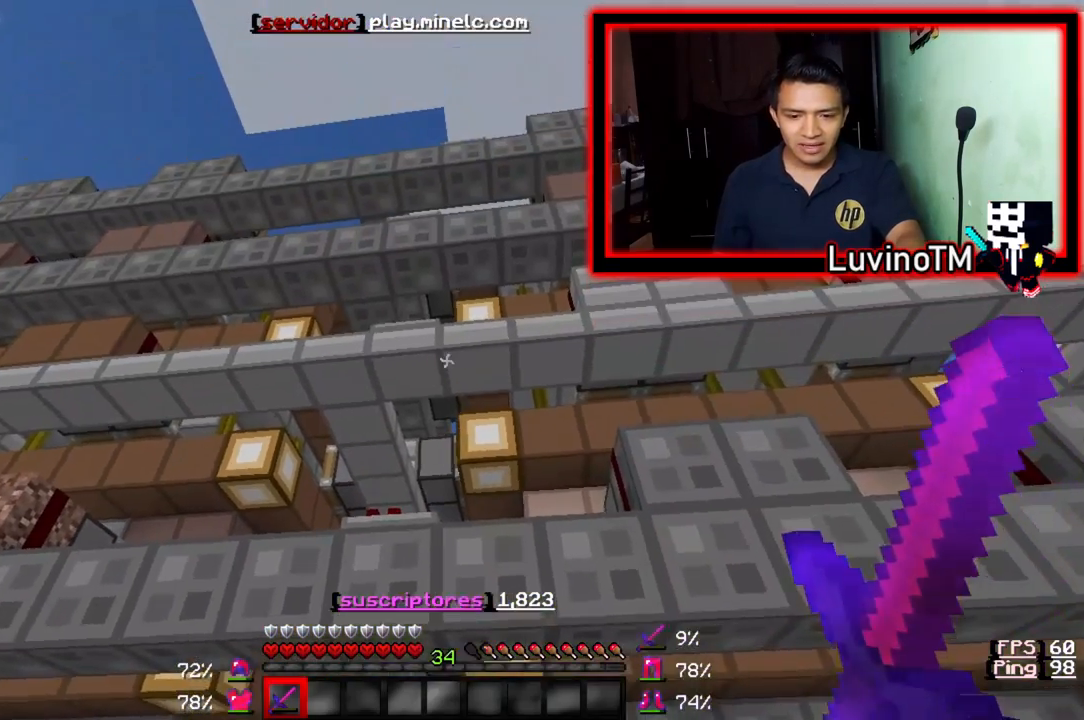
{"keys": [], "events": []}
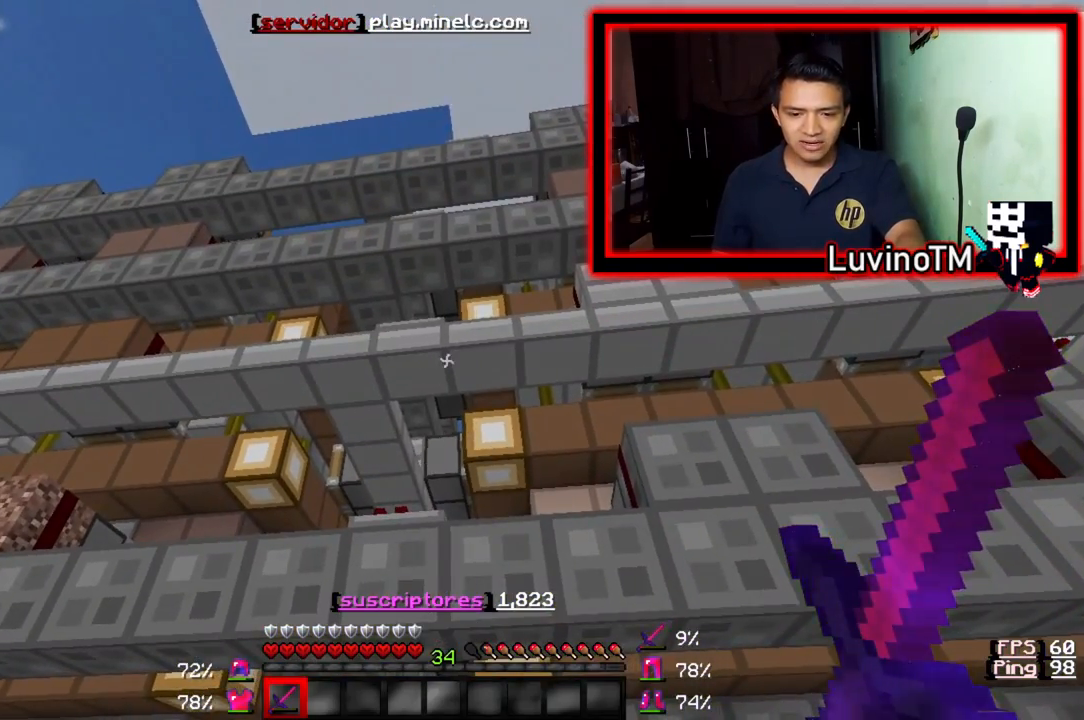
{"keys": ["w"], "events": [[333, "w", "down"]]}
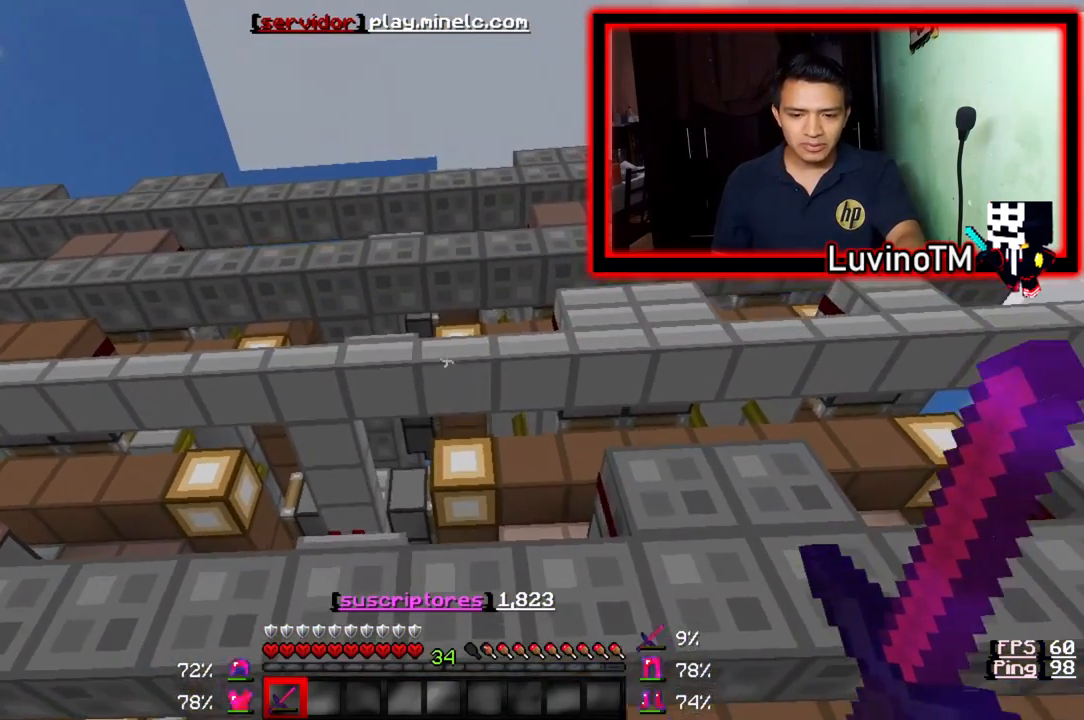
{"keys": [], "events": [[67, "w", "up"]]}
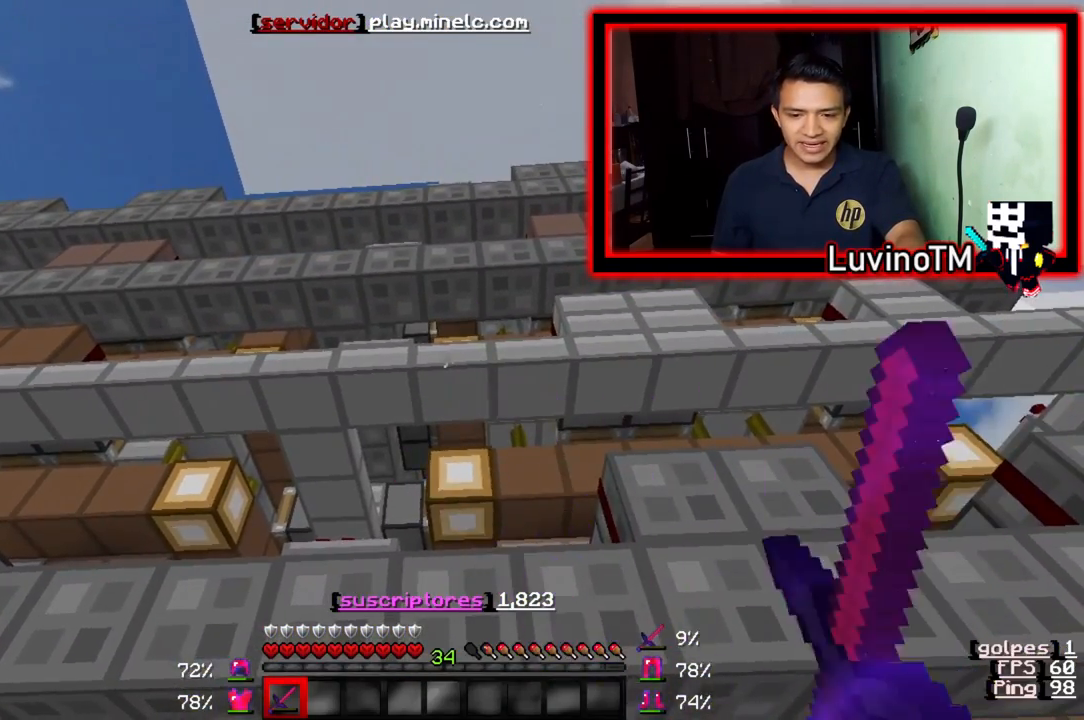
{"keys": [], "events": [[33, "w", "down"], [300, "w", "up"]]}
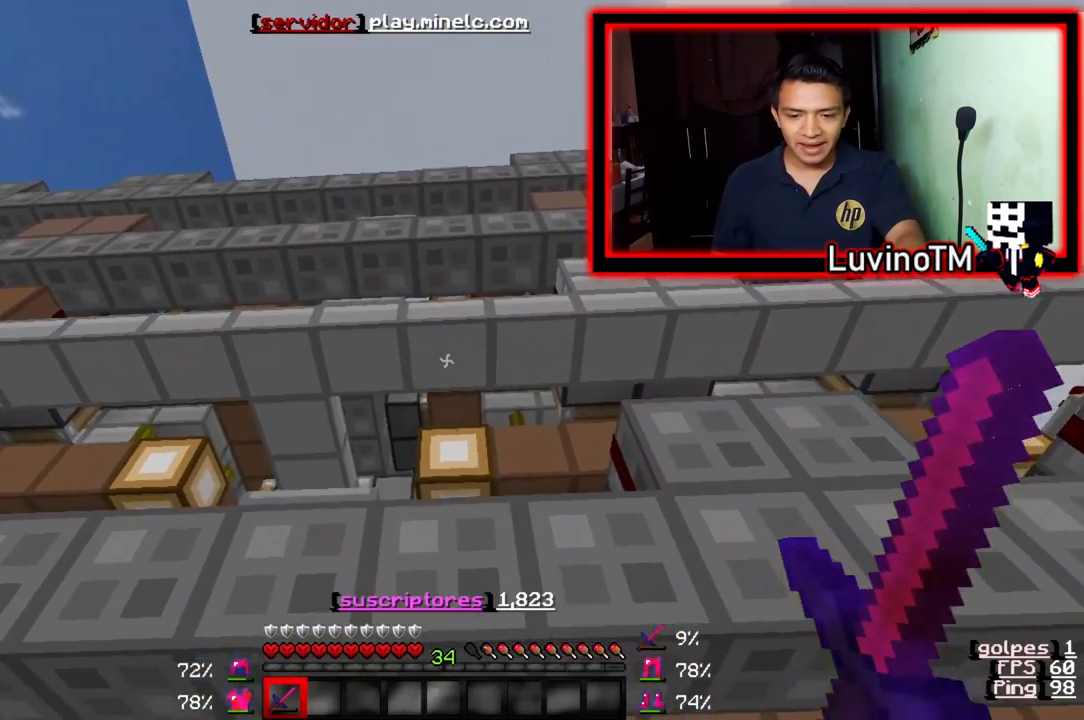
{"keys": ["d"], "events": [[67, "w", "down"], [233, "w", "up"], [433, "d", "down"]]}
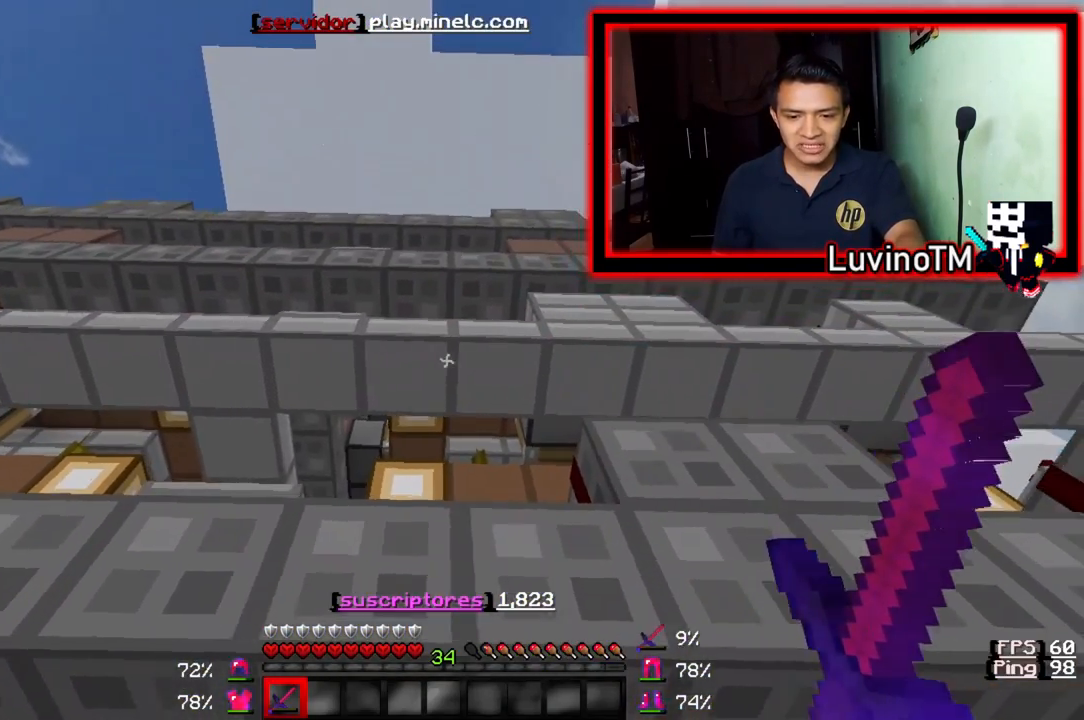
{"keys": [], "events": [[100, "d", "up"]]}
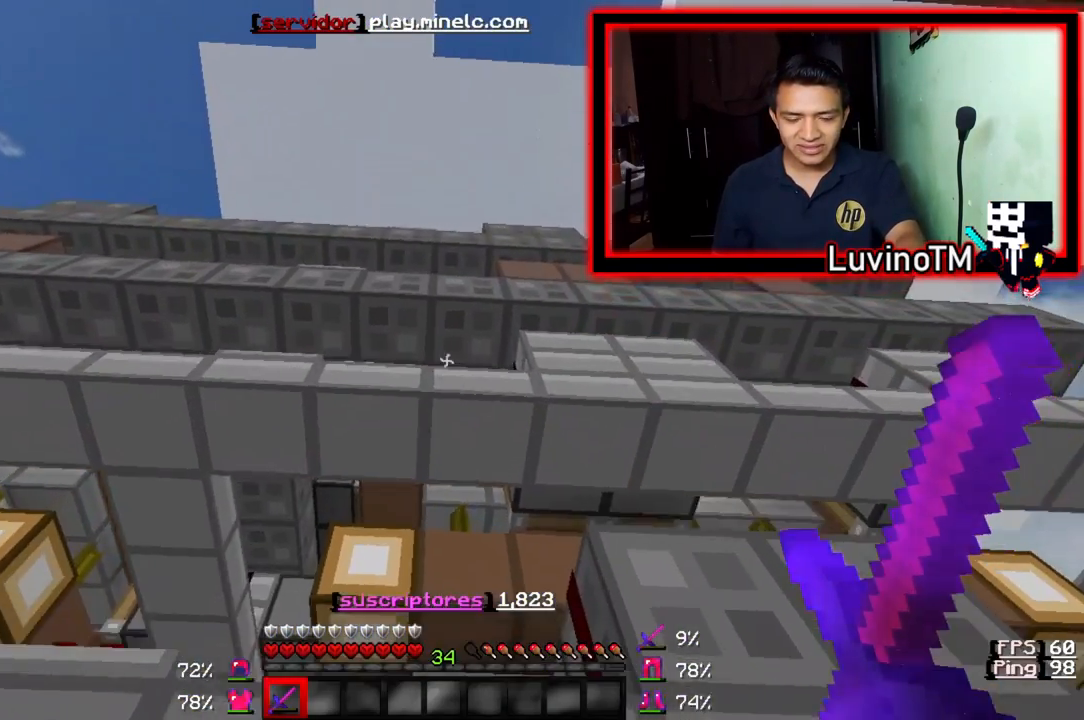
{"keys": [], "events": []}
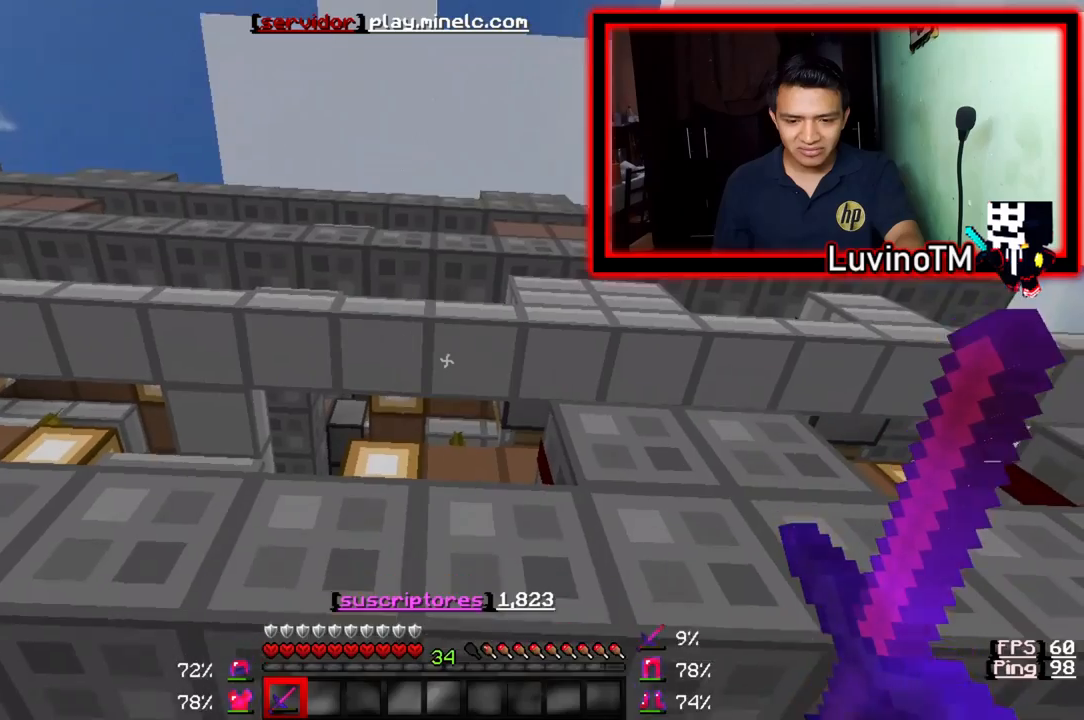
{"keys": [], "events": []}
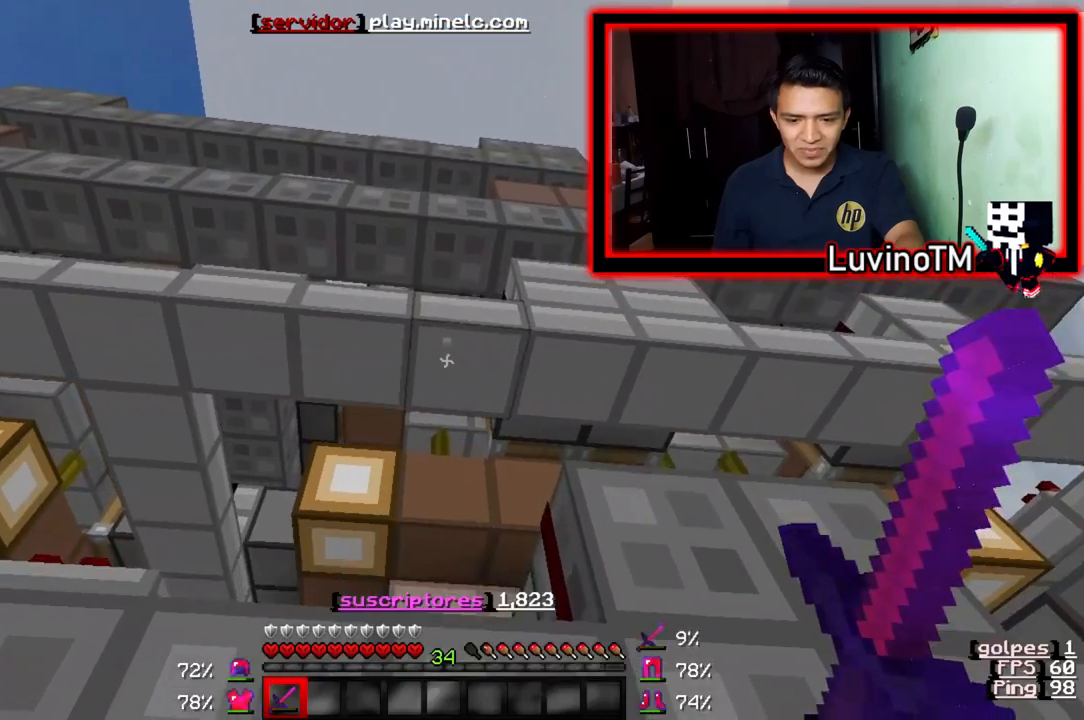
{"keys": [], "events": []}
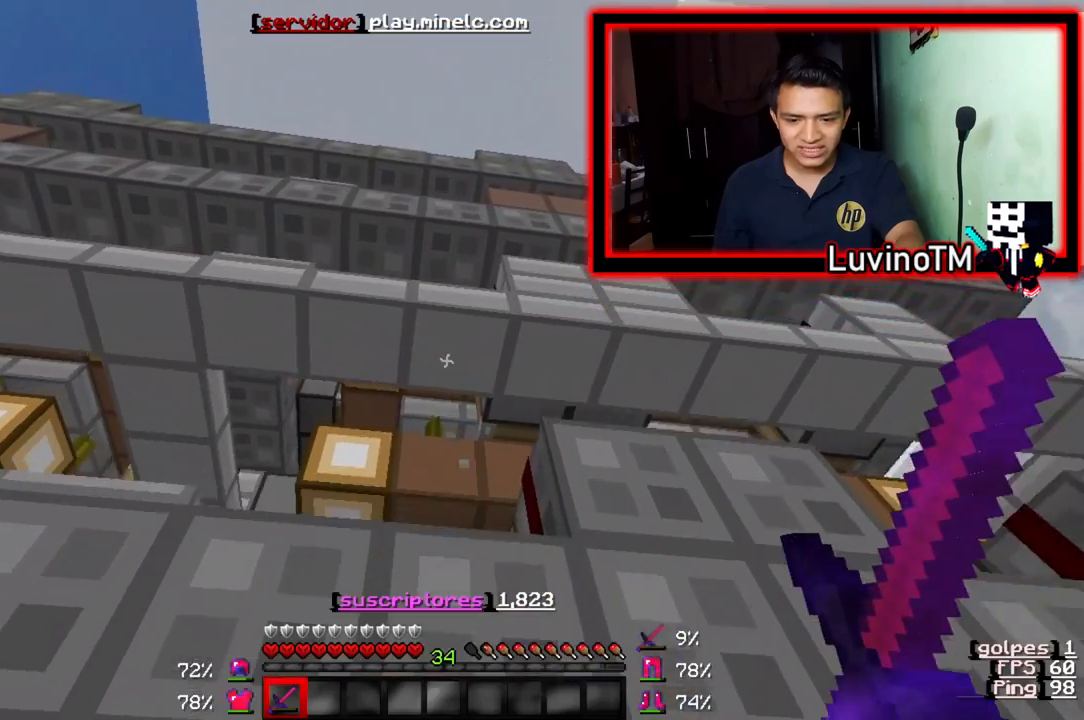
{"keys": ["s"], "events": [[500, "s", "down"]]}
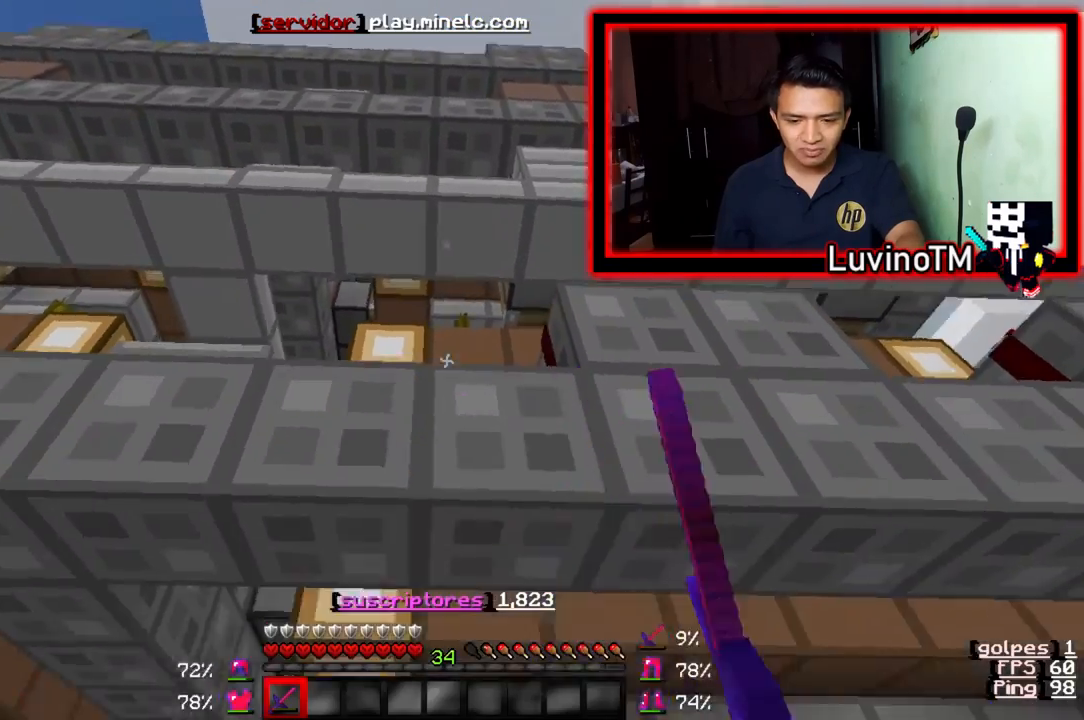
{"keys": ["s"], "events": []}
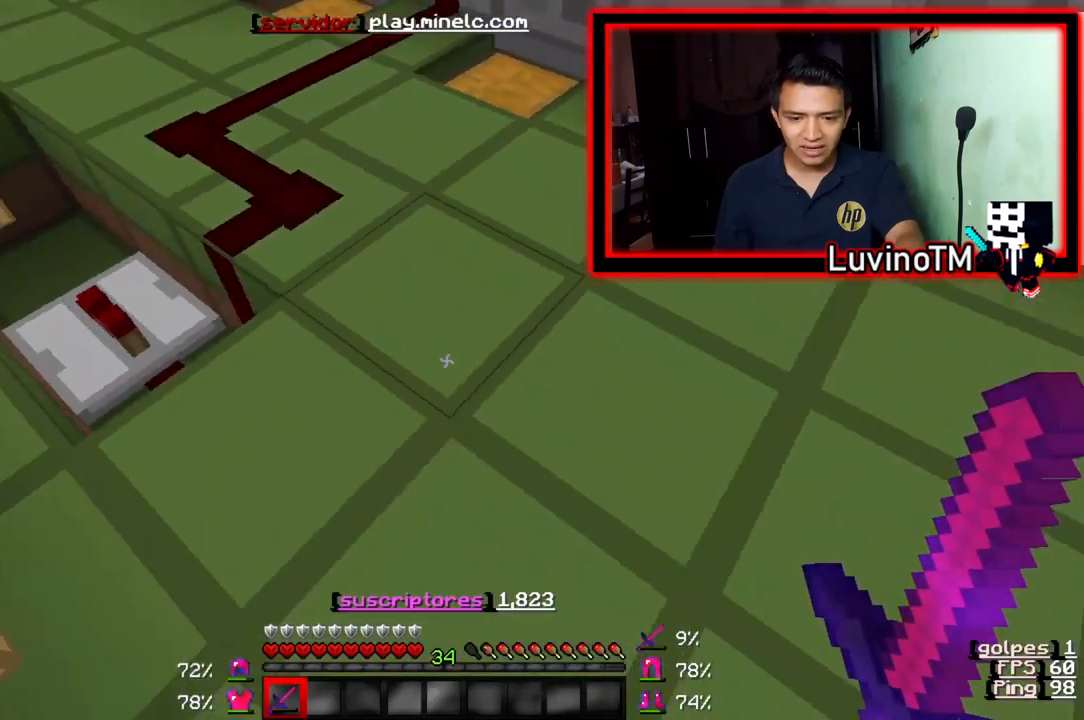
{"keys": [], "events": [[67, "s", "up"]]}
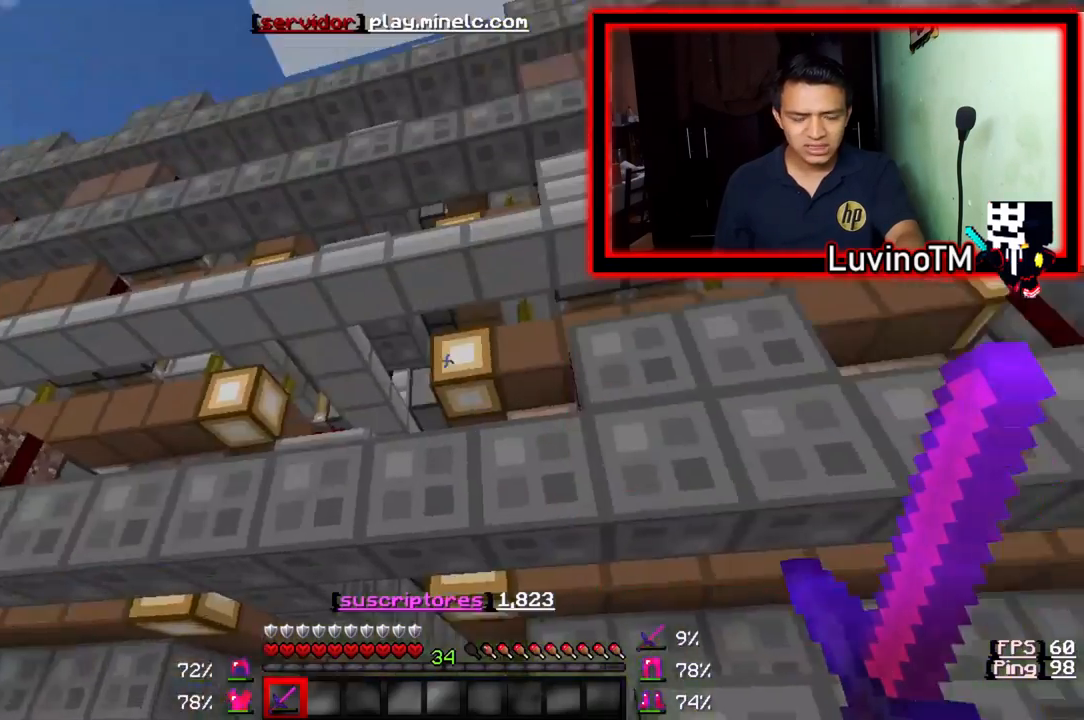
{"keys": [], "events": []}
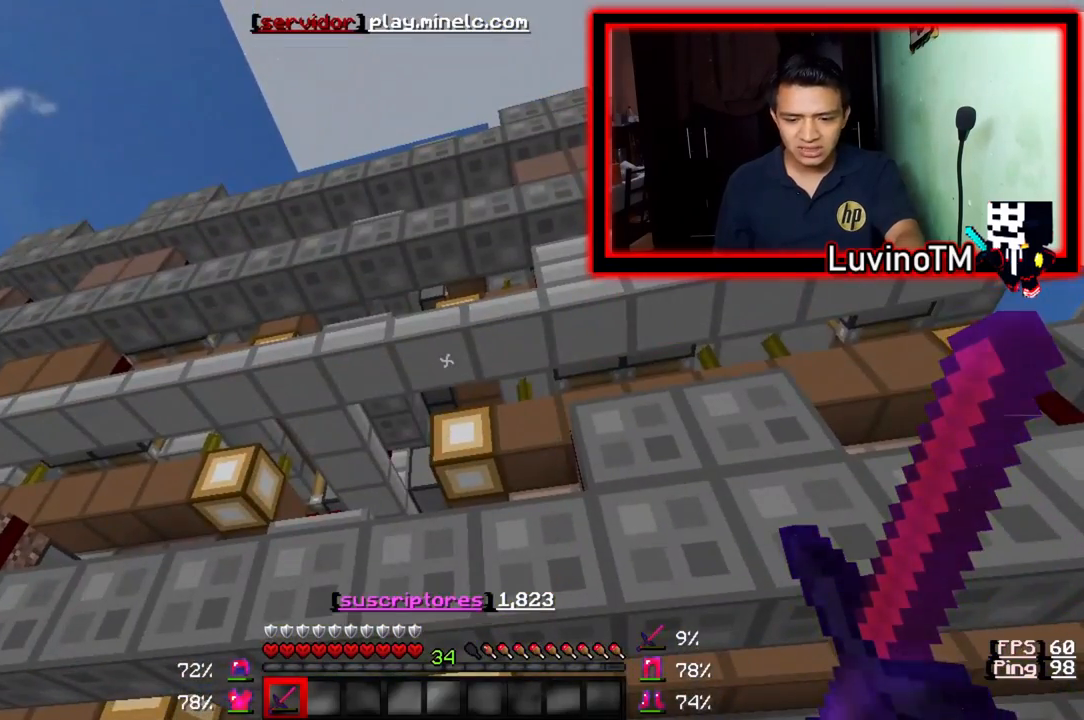
{"keys": ["w"], "events": [[167, "w", "down"]]}
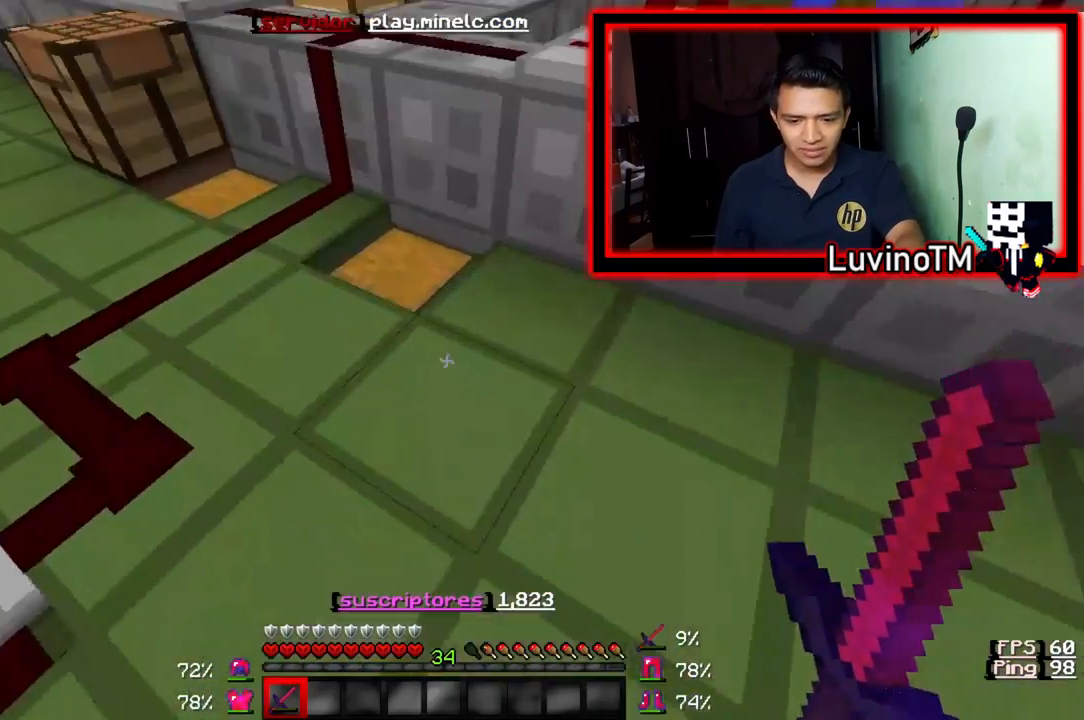
{"keys": [], "events": [[400, "w", "up"]]}